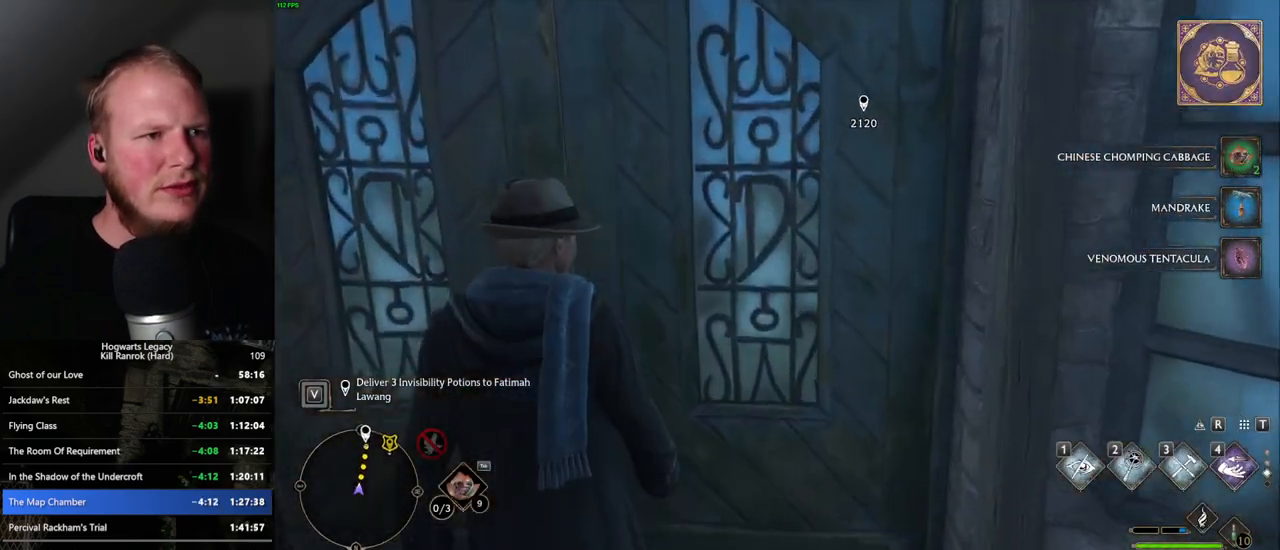
Gameplay with keyboard and mouse; each line is a JSON object with the keys and mouse buttons held at the frame after it. "events" lists presses ("down") and releases ("up") of ".", "/", "0", "1", "2", "3", "4", "5", "6", "7", "8", "9", "a", "alt_l", "alt_r", "b", "backslash", "backspace", "c", "caps_lock", "comma", "ctrl_l", "ctrl_r", "d", "e", "equals", "escape", "f", "f1", "f10", "f11", "f12", "f2", "f3", "f4", "f5", "f6", "f7", "f8", "f9", "g", "h", "i", "j", "k", "l", "lbracket", "m", "minus", "n", "o", "p", "q", "quote", "r", "rbracket", "return", "s", "semicolon", "shift_l", "shift_r", "space", "super", "t", "tab", "tilde", "u", "v", "w", "x", "y", "z", "mouse_left", "mouse_wheel", "mouse_right", "mouse_mb4" and "mouse_mb5" between this image and that frame as [ms after this image, input, new state], when the widget could be followed in between. "mouse_left", "mouse_wheel", "mouse_right", "mouse_mb4", "mouse_mb5" = the "left", "wheel", "right", "mb4", "mb5" buttons of the "mouse" list. No other keys are recorded. "wheel" means that the mouse wheel is clicked or scrolled. Mouse movement is not recorded.
{"keys": ["w"], "mouse": [], "events": []}
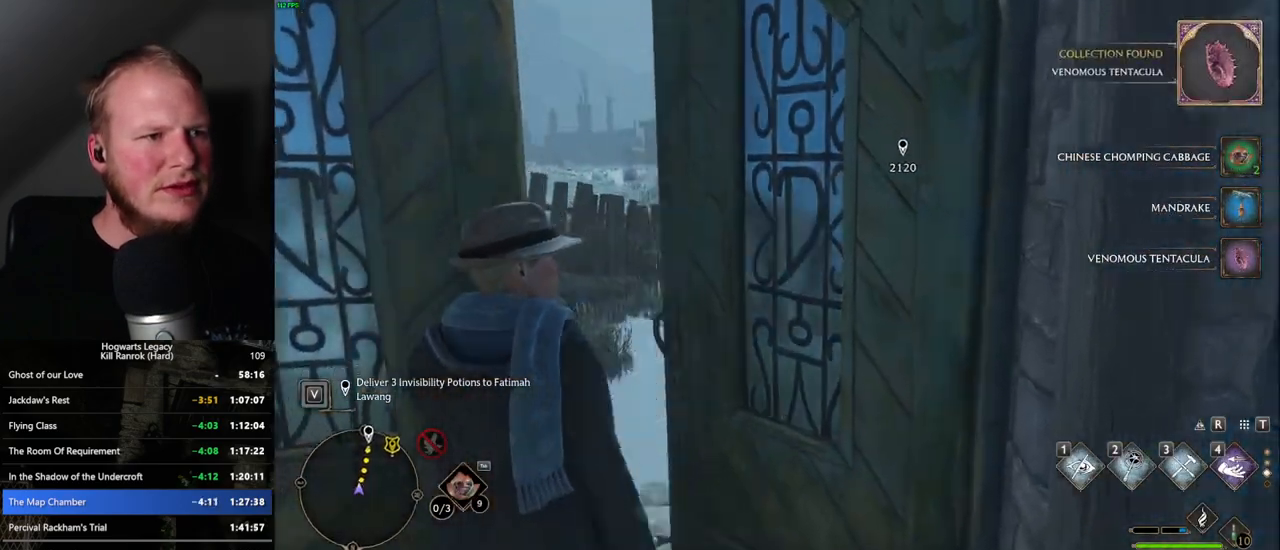
{"keys": ["w"], "mouse": [], "events": []}
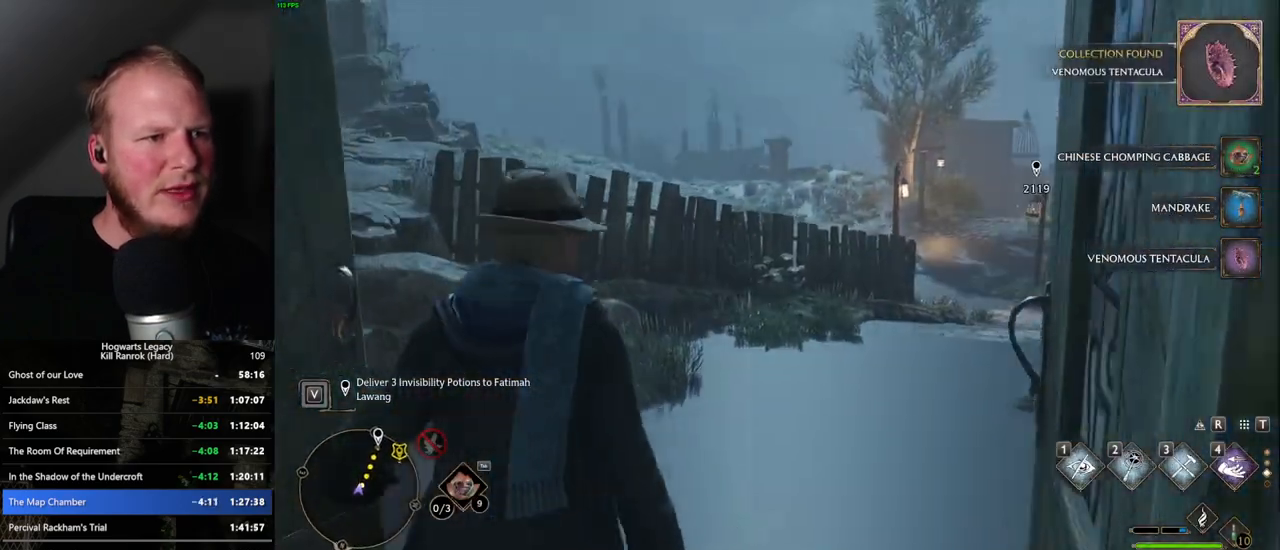
{"keys": ["w"], "mouse": ["mb5"], "events": [[384, "mouse_mb5", "down"]]}
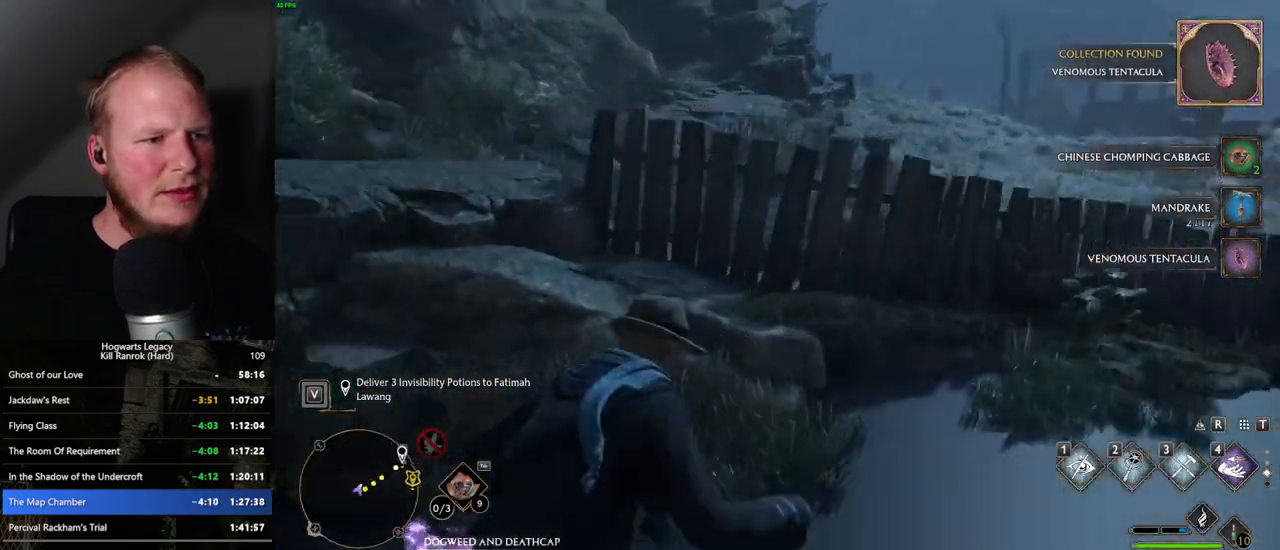
{"keys": ["a", "w"], "mouse": [], "events": [[84, "mouse_mb5", "up"], [134, "a", "down"], [167, "a", "up"], [300, "a", "down"]]}
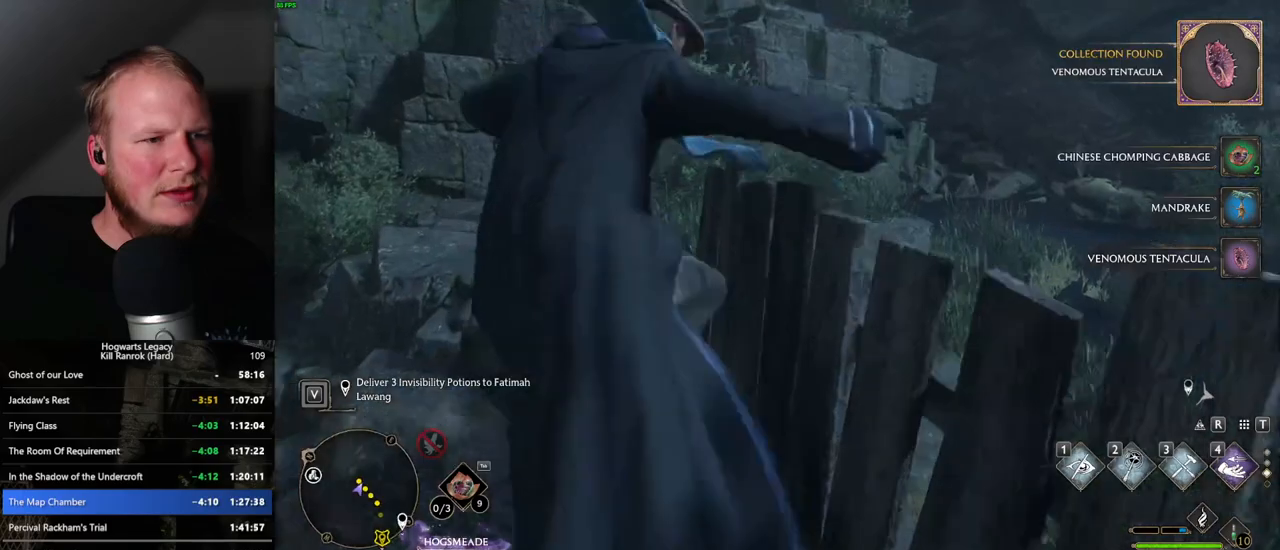
{"keys": ["w"], "mouse": [], "events": [[100, "a", "up"]]}
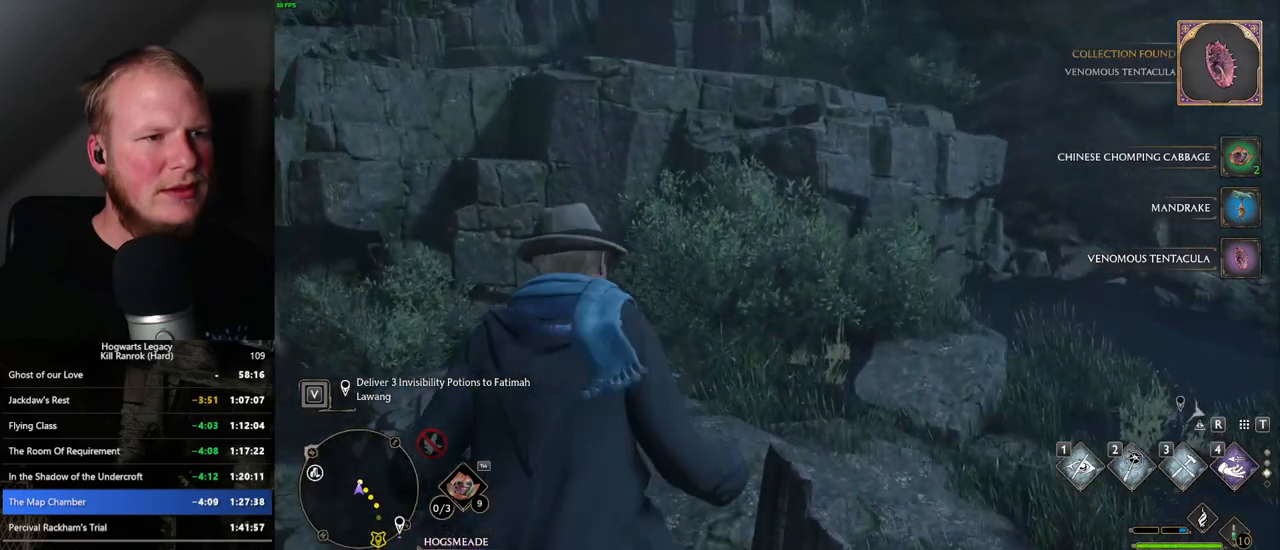
{"keys": ["a", "w"], "mouse": [], "events": [[184, "mouse_mb5", "down"], [300, "mouse_mb5", "up"], [434, "a", "down"]]}
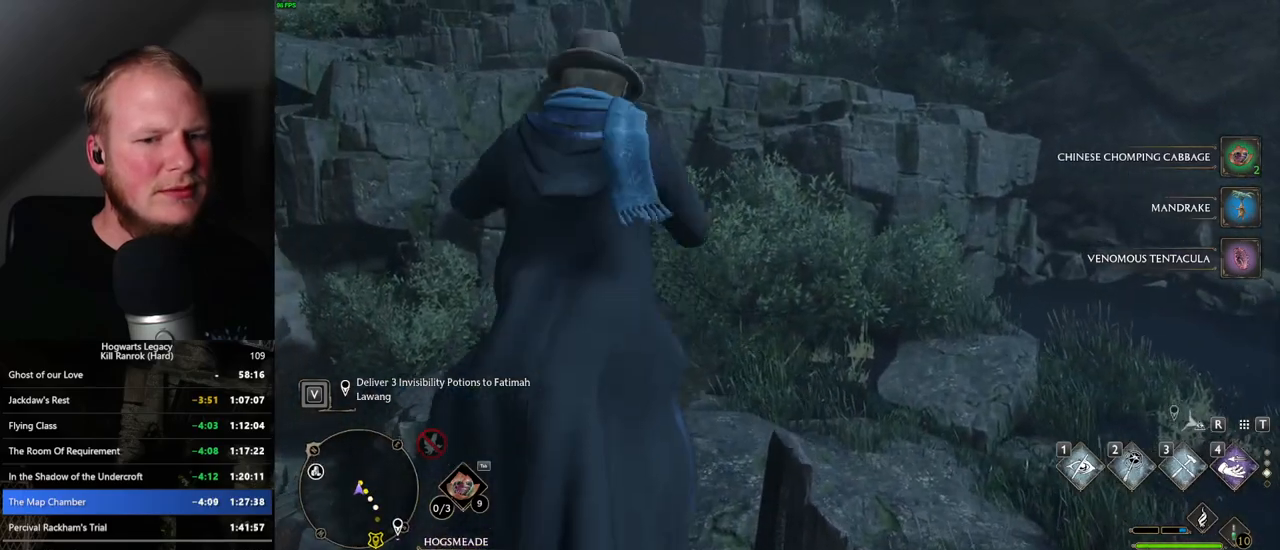
{"keys": ["w"], "mouse": ["mb5"], "events": [[17, "a", "up"], [334, "mouse_mb5", "down"]]}
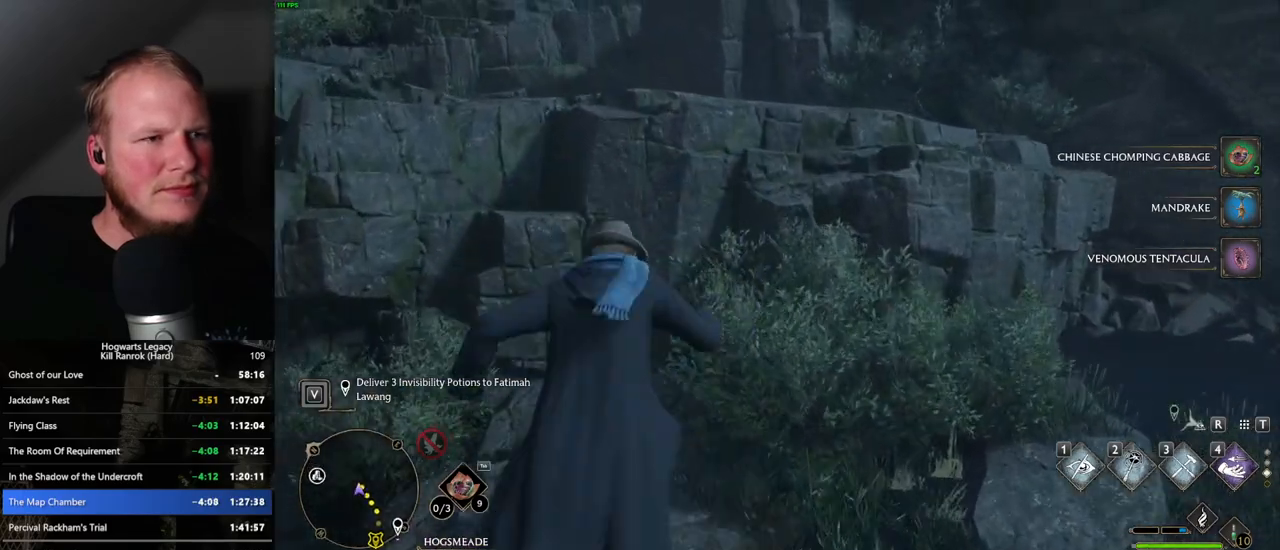
{"keys": ["w"], "mouse": [], "events": [[150, "mouse_mb5", "up"]]}
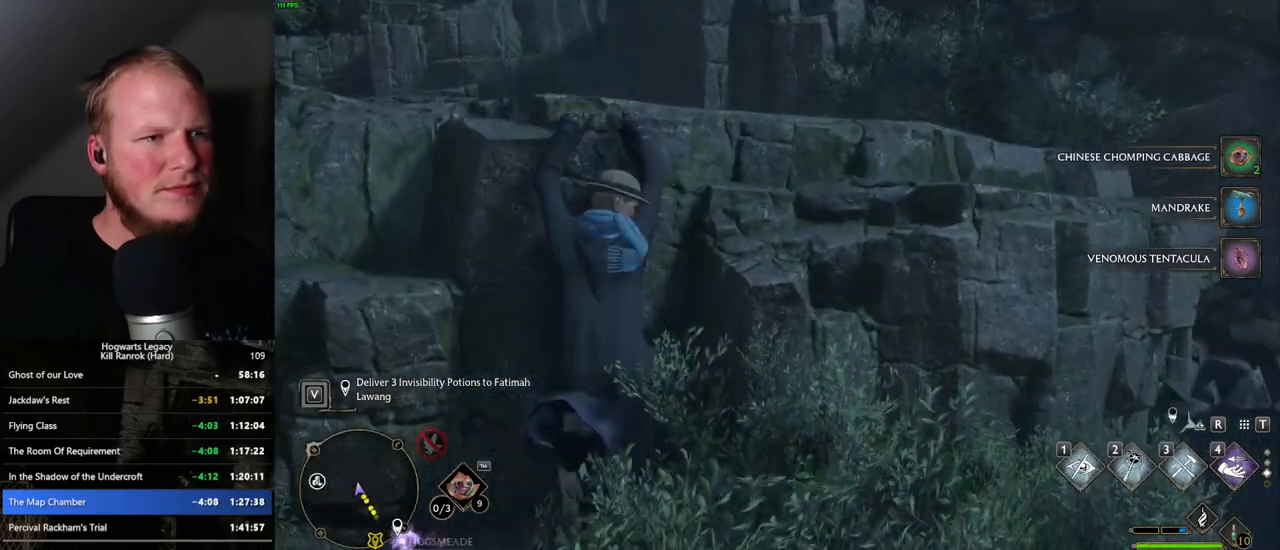
{"keys": ["w"], "mouse": [], "events": []}
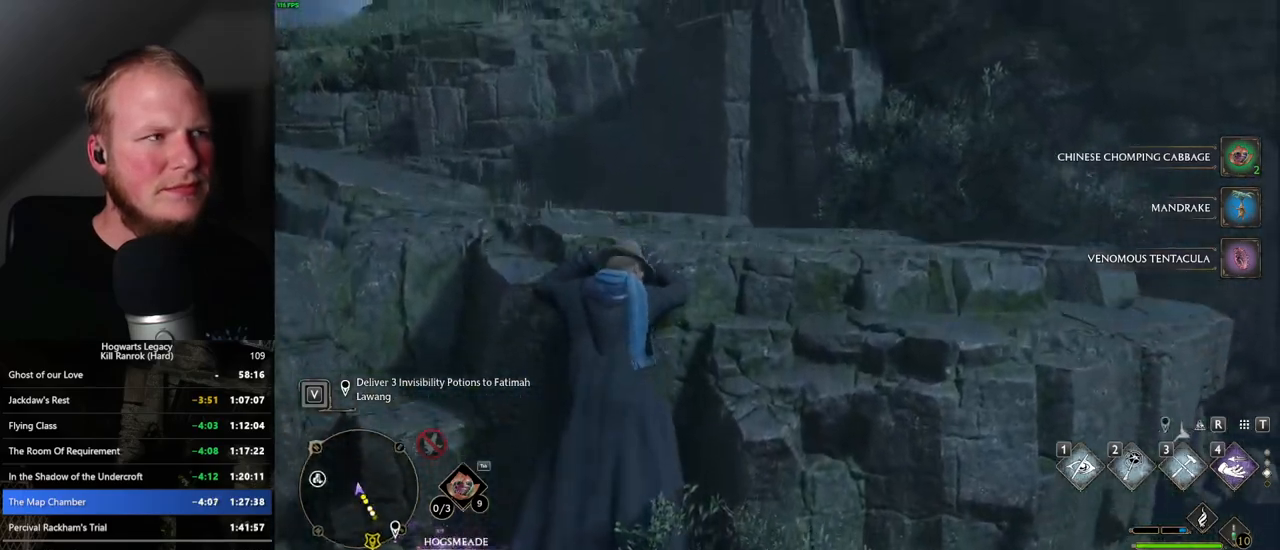
{"keys": ["w"], "mouse": [], "events": []}
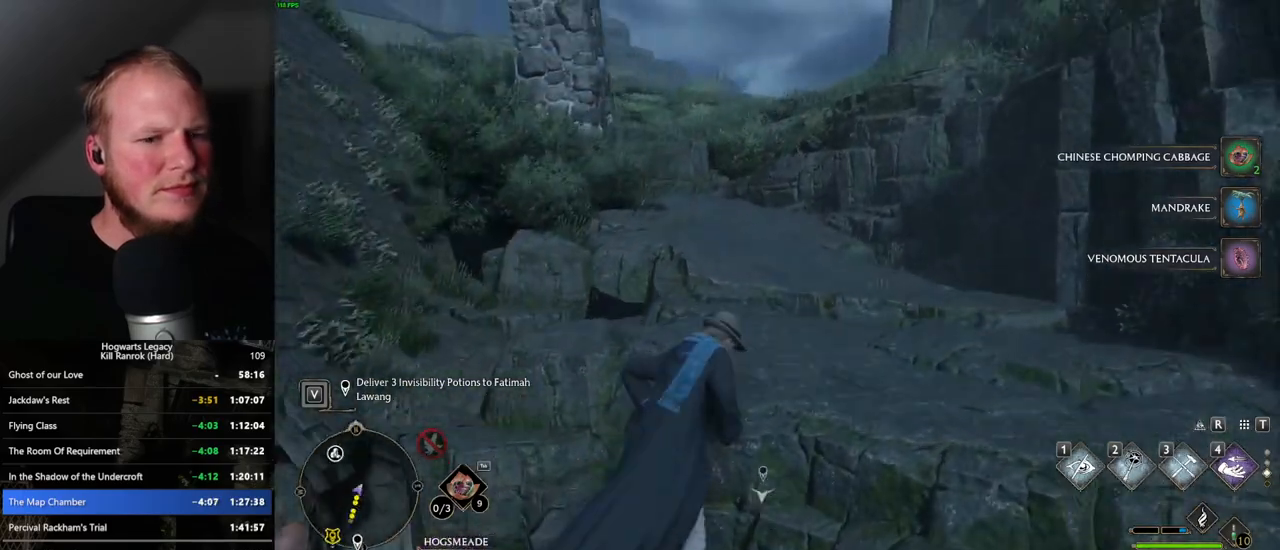
{"keys": ["w"], "mouse": [], "events": []}
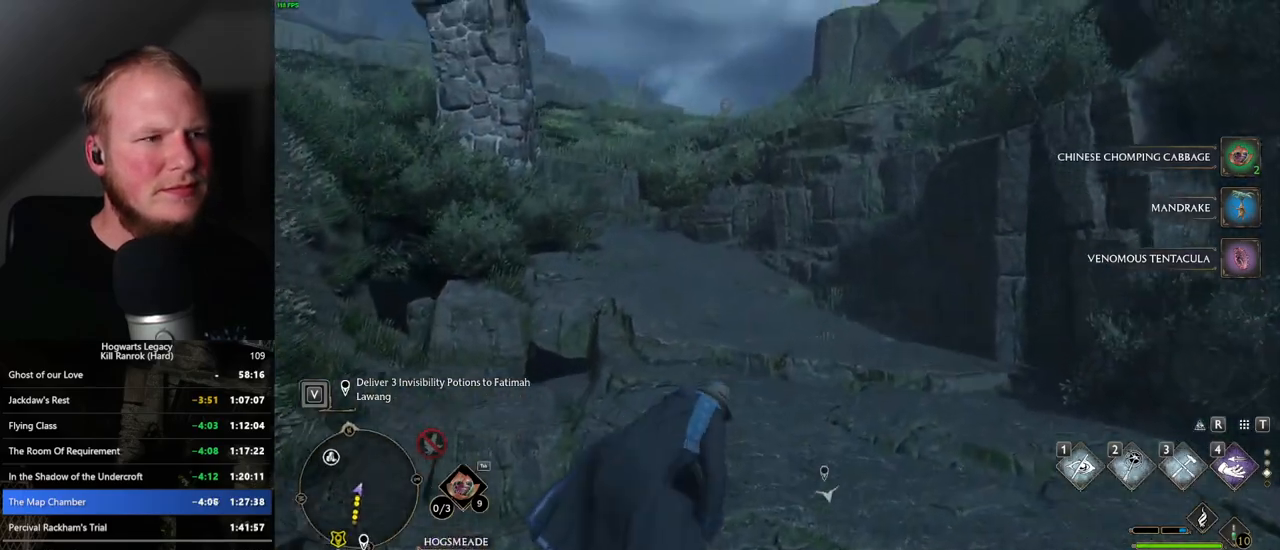
{"keys": ["space", "w"], "mouse": [], "events": [[134, "space", "down"]]}
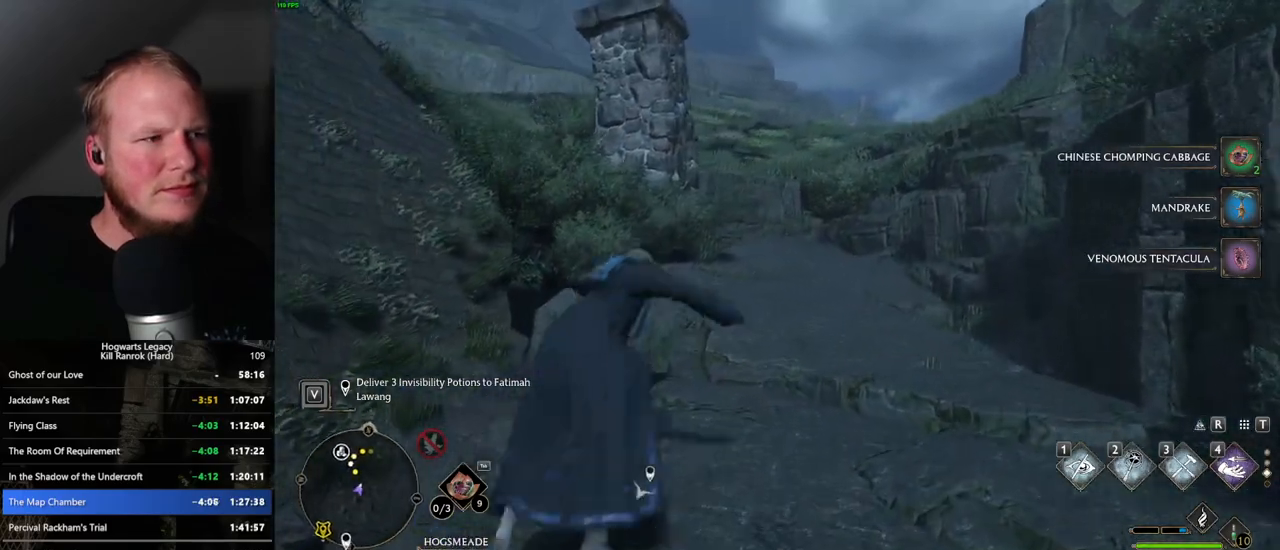
{"keys": ["w"], "mouse": [], "events": [[317, "space", "up"]]}
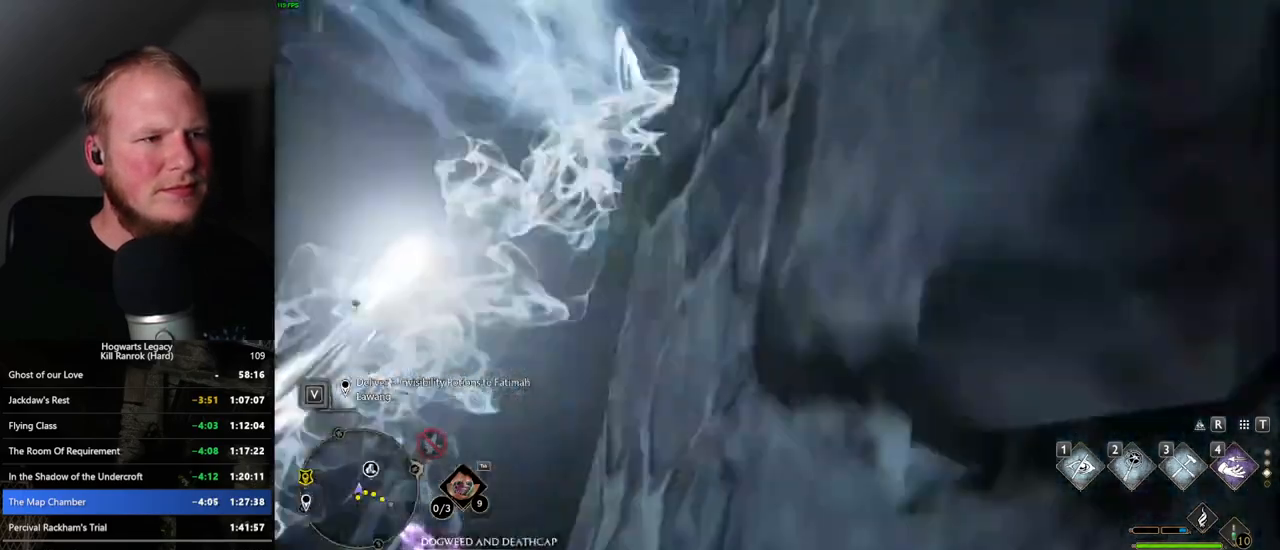
{"keys": ["w"], "mouse": [], "events": []}
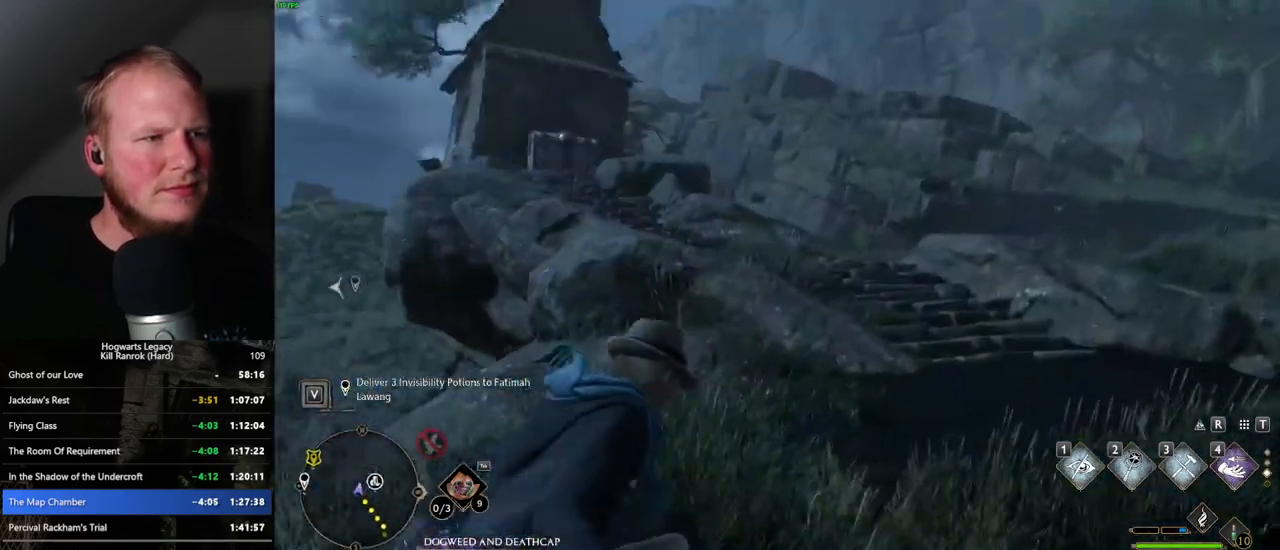
{"keys": ["w"], "mouse": [], "events": [[234, "1", "down"], [334, "1", "up"]]}
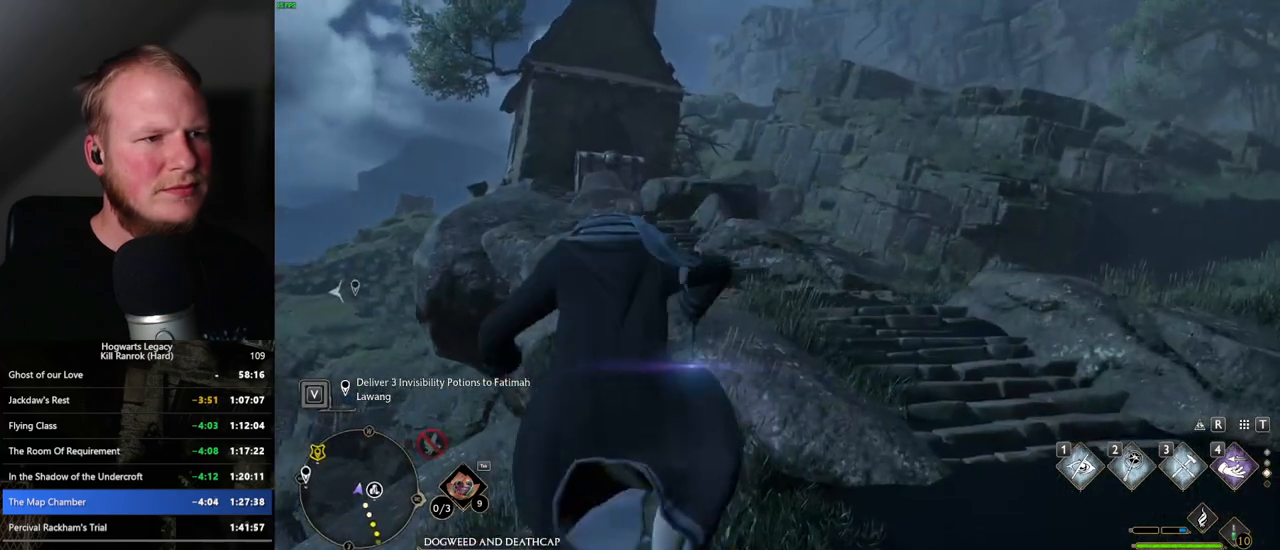
{"keys": ["w"], "mouse": ["mb5"], "events": [[434, "mouse_mb5", "down"]]}
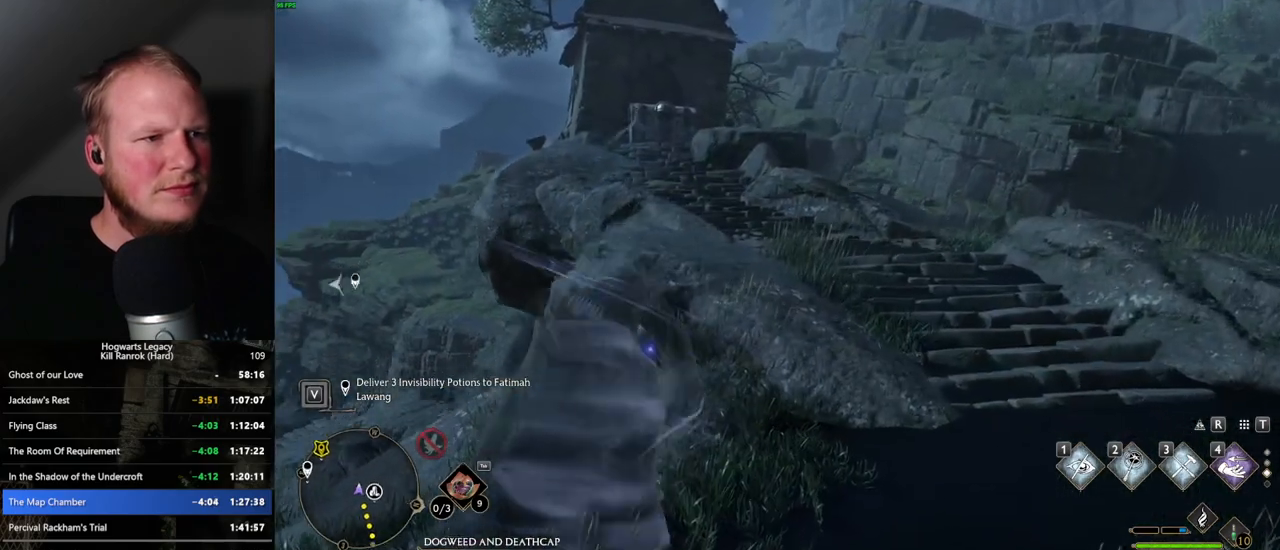
{"keys": ["d", "w"], "mouse": [], "events": [[67, "d", "down"], [250, "mouse_mb5", "up"]]}
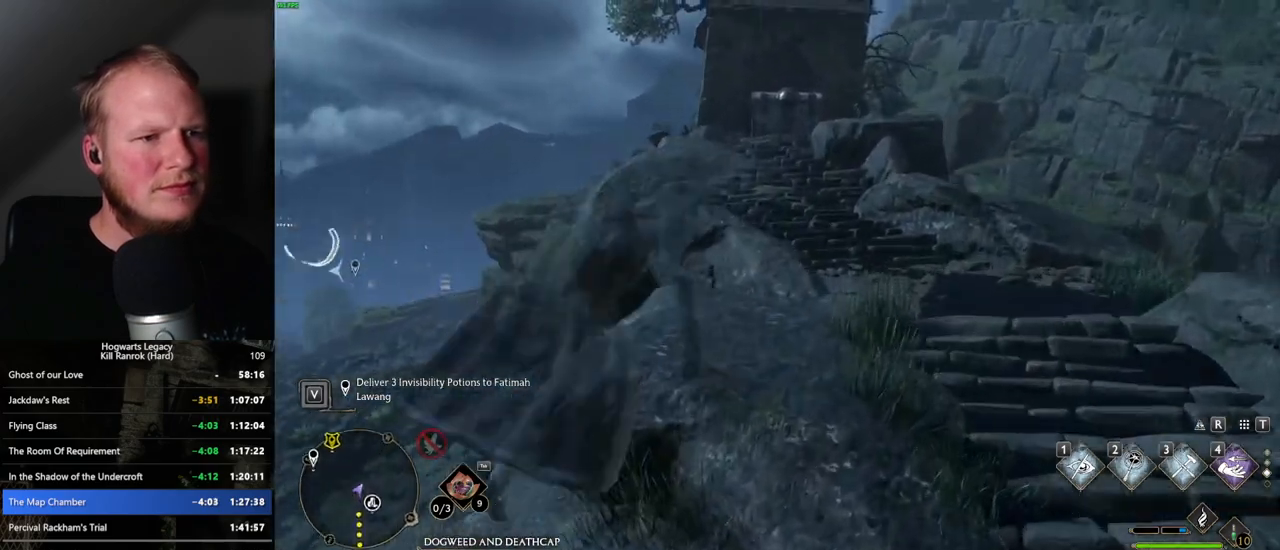
{"keys": ["w"], "mouse": ["mb5"], "events": [[384, "d", "up"], [450, "mouse_mb5", "down"]]}
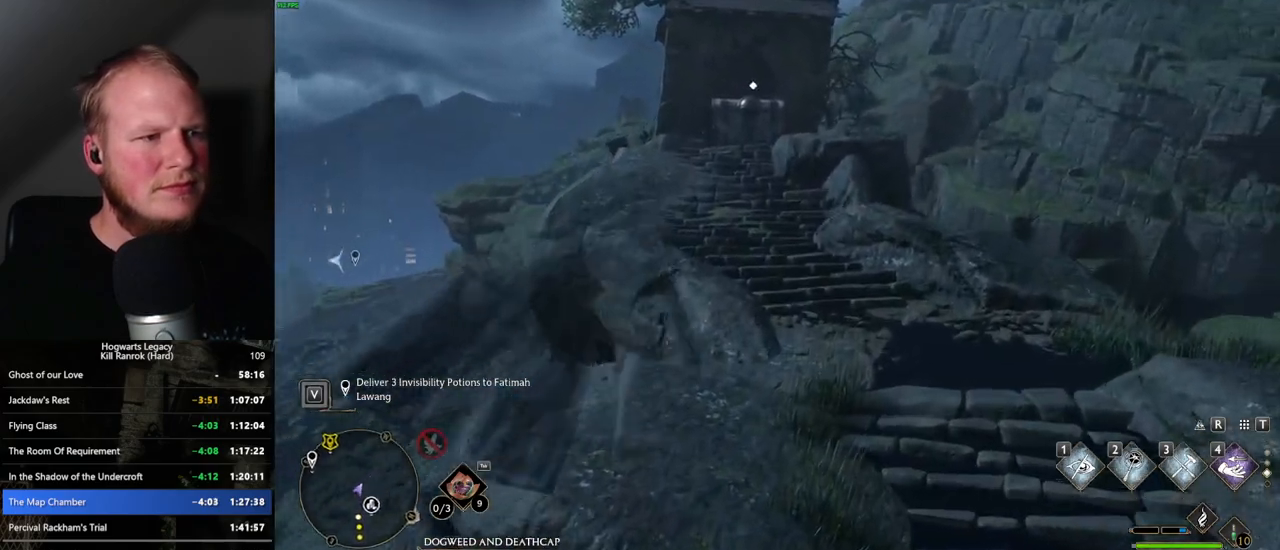
{"keys": ["w"], "mouse": [], "events": [[150, "mouse_mb5", "up"], [300, "a", "down"], [467, "a", "up"]]}
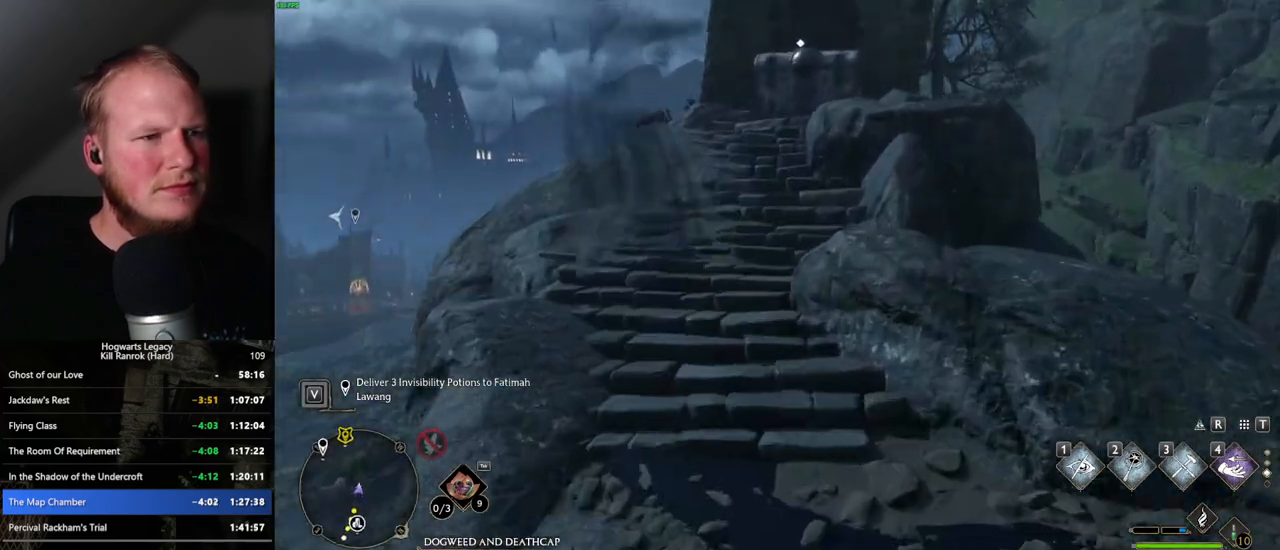
{"keys": [], "mouse": [], "events": [[317, "f", "down"], [450, "w", "up"], [467, "f", "up"]]}
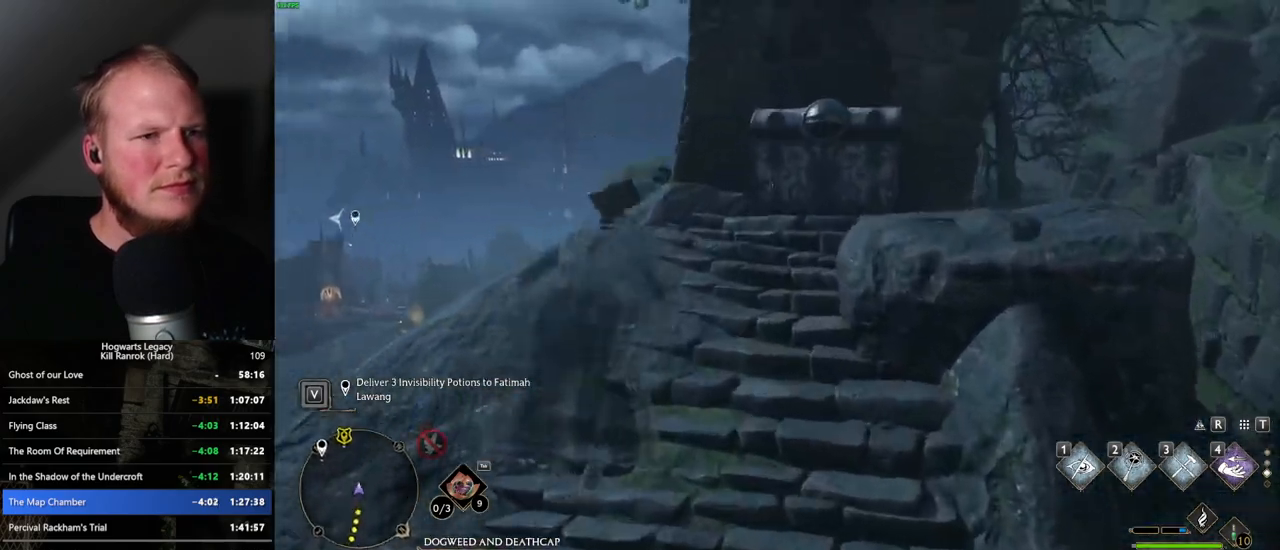
{"keys": [], "mouse": [], "events": []}
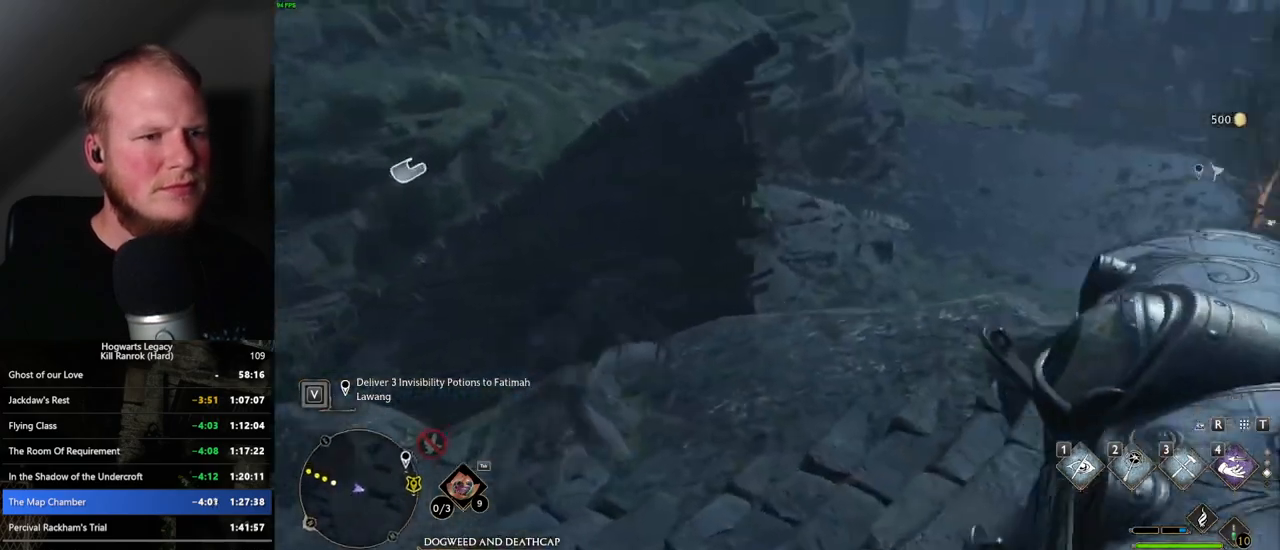
{"keys": [], "mouse": [], "events": [[250, "w", "down"], [367, "w", "up"], [384, "4", "down"], [467, "4", "up"]]}
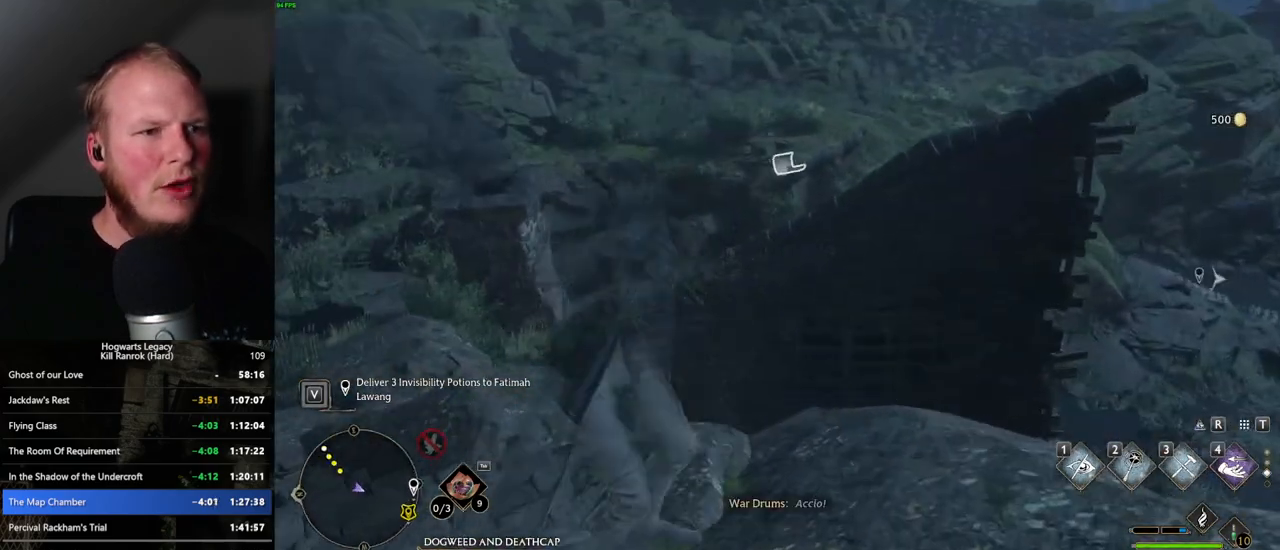
{"keys": [], "mouse": [], "events": []}
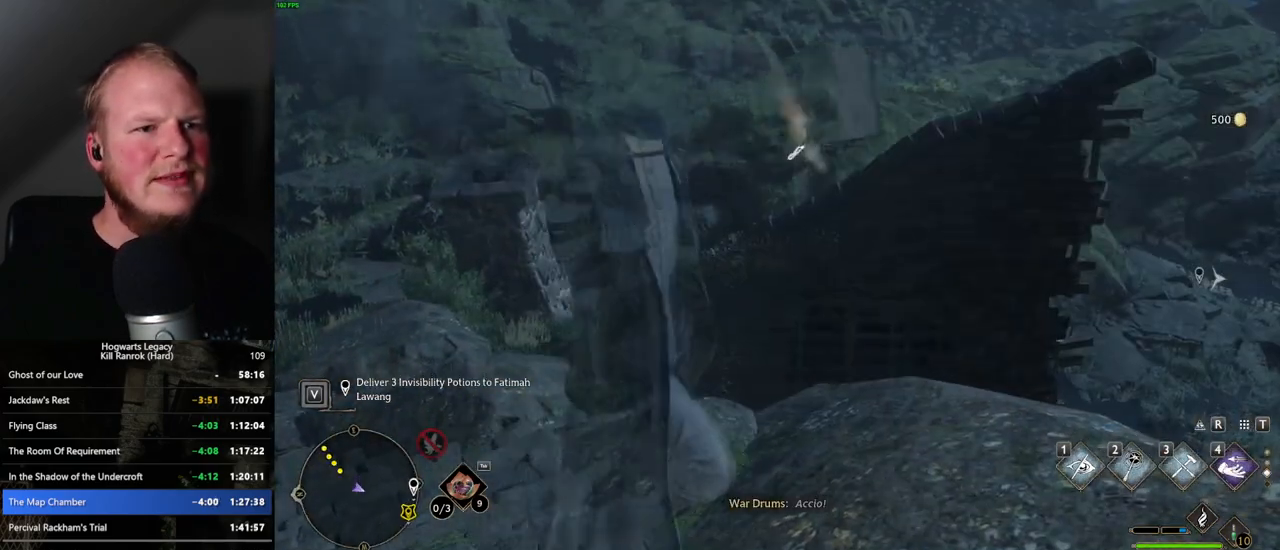
{"keys": [], "mouse": [], "events": []}
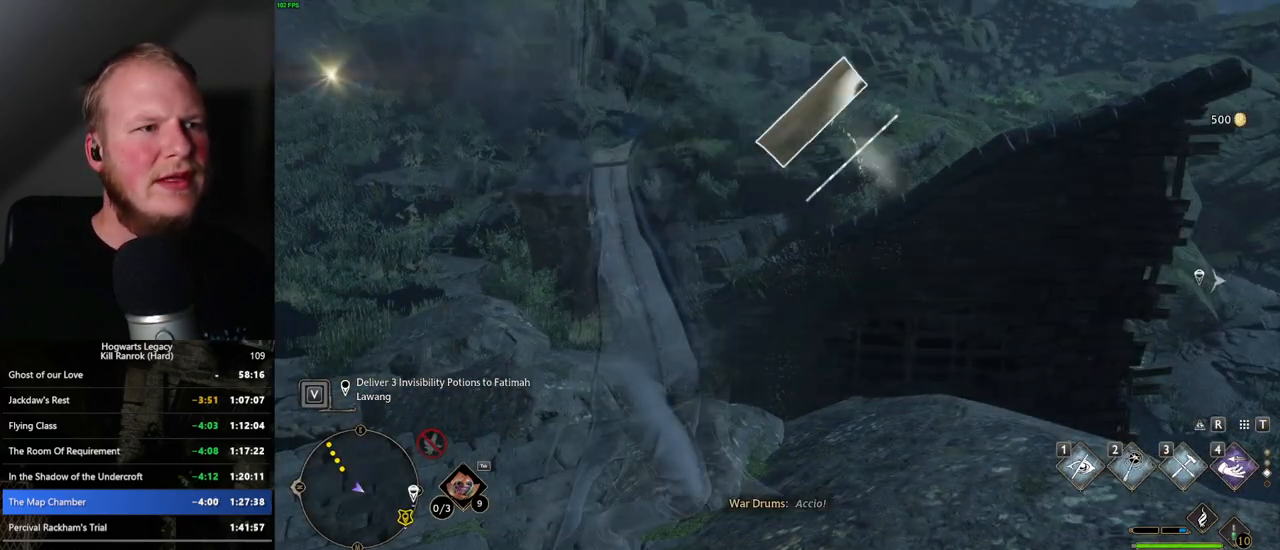
{"keys": [], "mouse": [], "events": []}
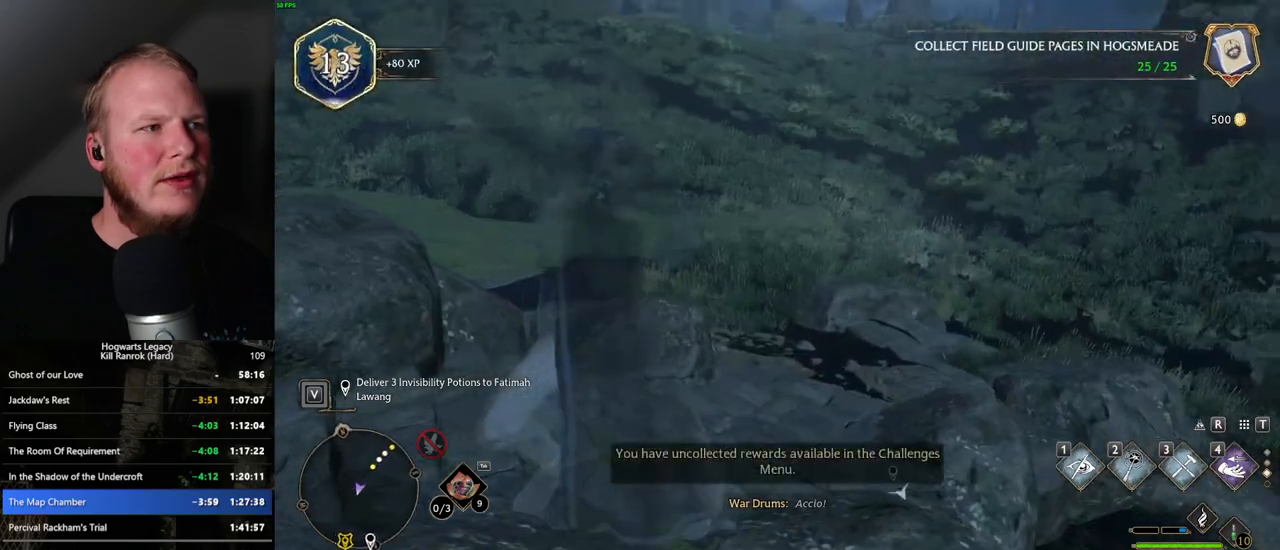
{"keys": ["shift_l", "w"], "mouse": [], "events": [[250, "w", "down"], [400, "shift_l", "down"]]}
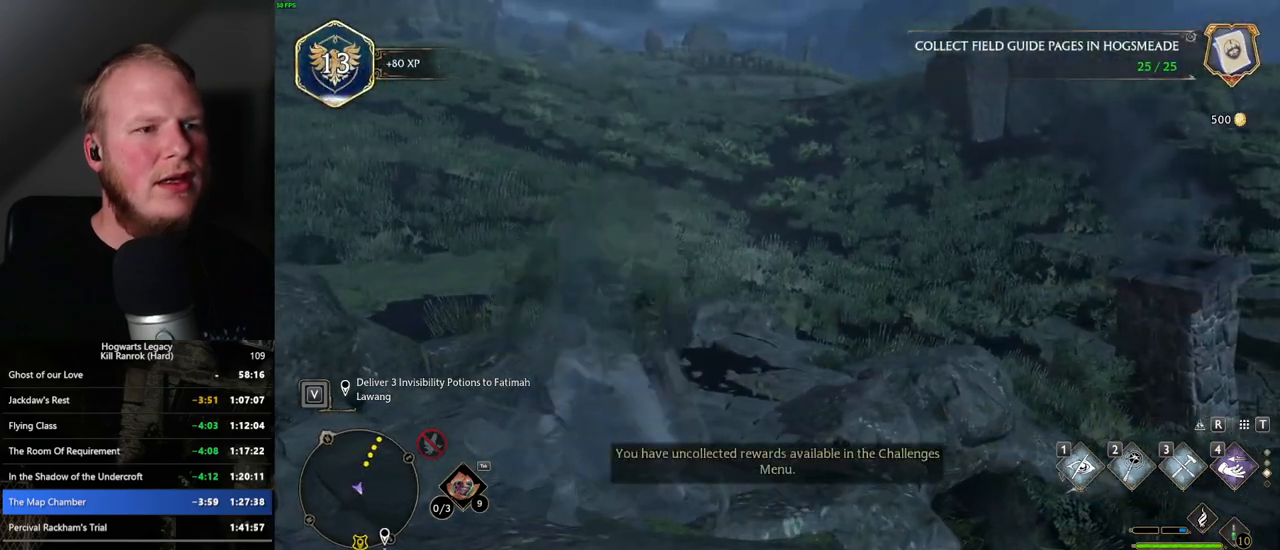
{"keys": ["space", "w"], "mouse": [], "events": [[84, "shift_l", "up"], [217, "space", "down"]]}
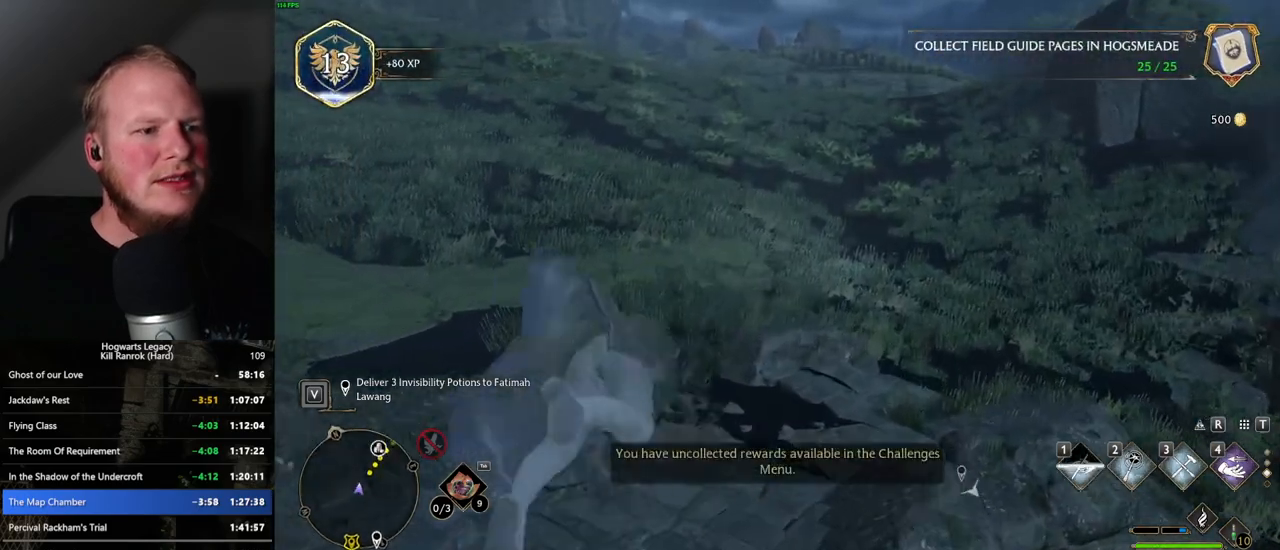
{"keys": ["w"], "mouse": [], "events": [[300, "space", "up"]]}